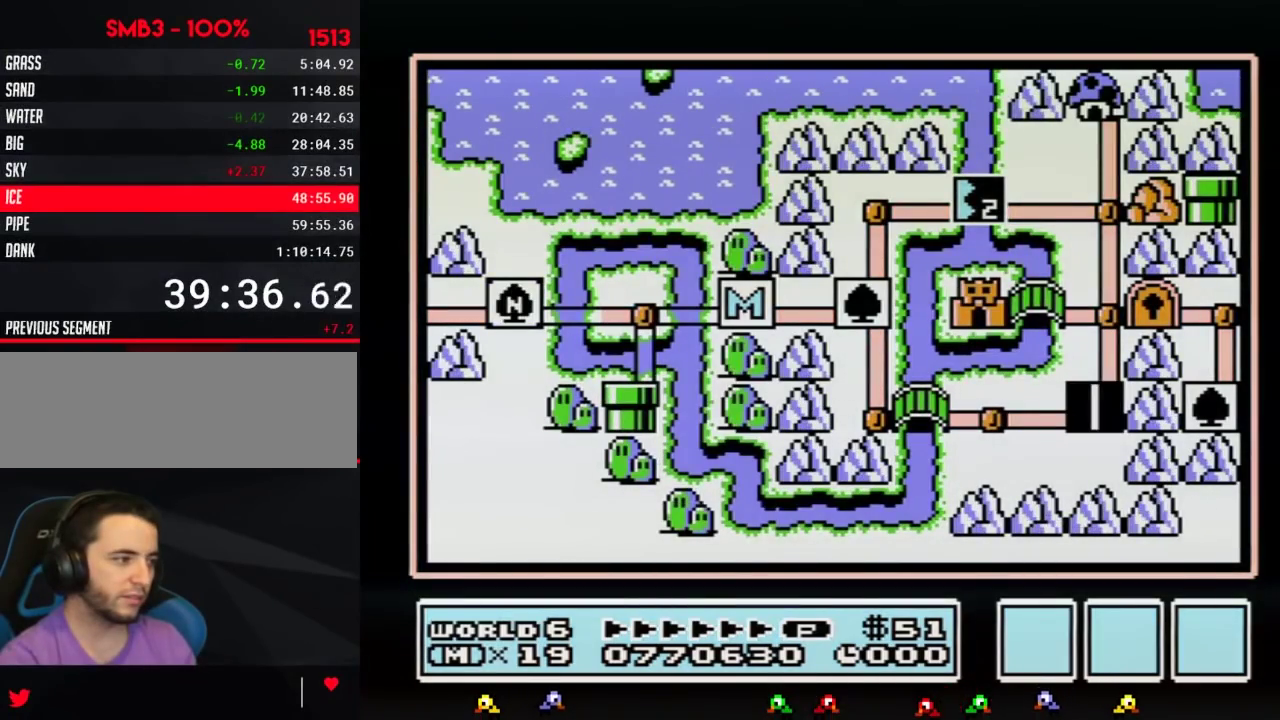
Gameplay with a controller (Nintendo layout); each line is a JSON object with the inputs held at the frame after it. "events" lists button and stick changes between this image and that frame as [ms after this image, input, new state], when the widget could be followed in between. Not read: L3 R3.
{"buttons": ["DPAD_UP"], "events": [[217, "DPAD_UP", "down"]]}
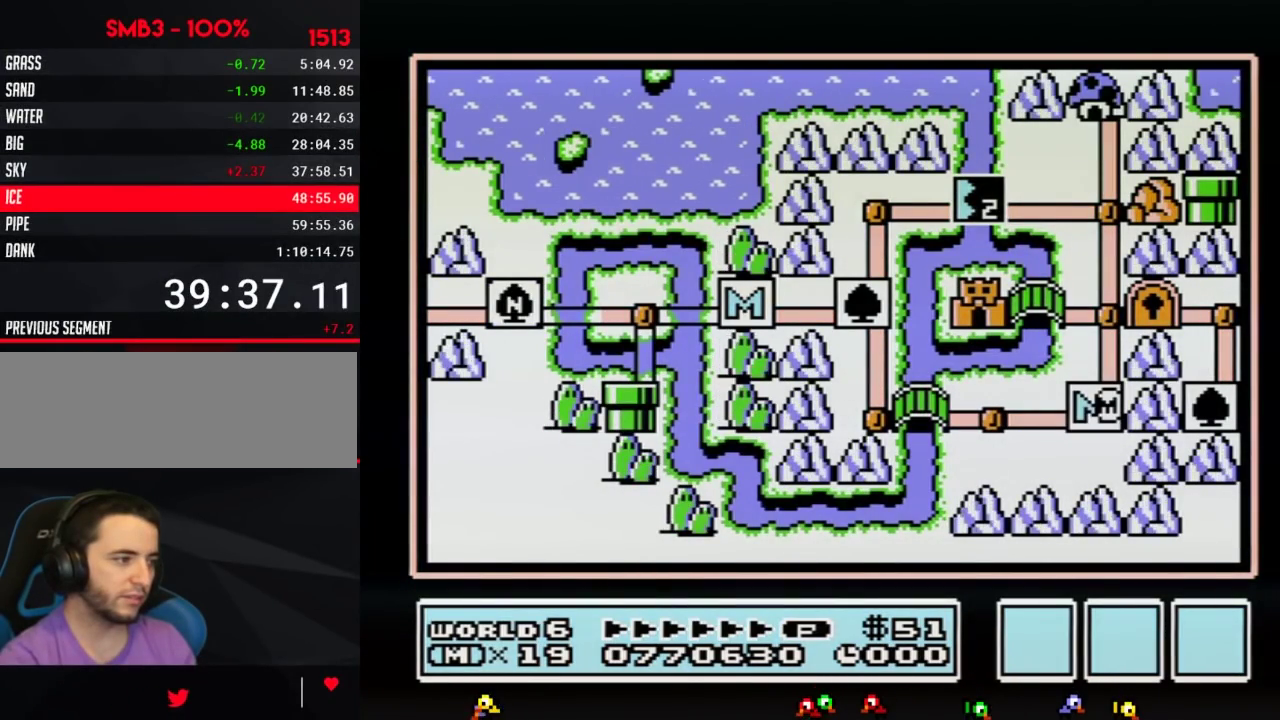
{"buttons": ["DPAD_UP"], "events": []}
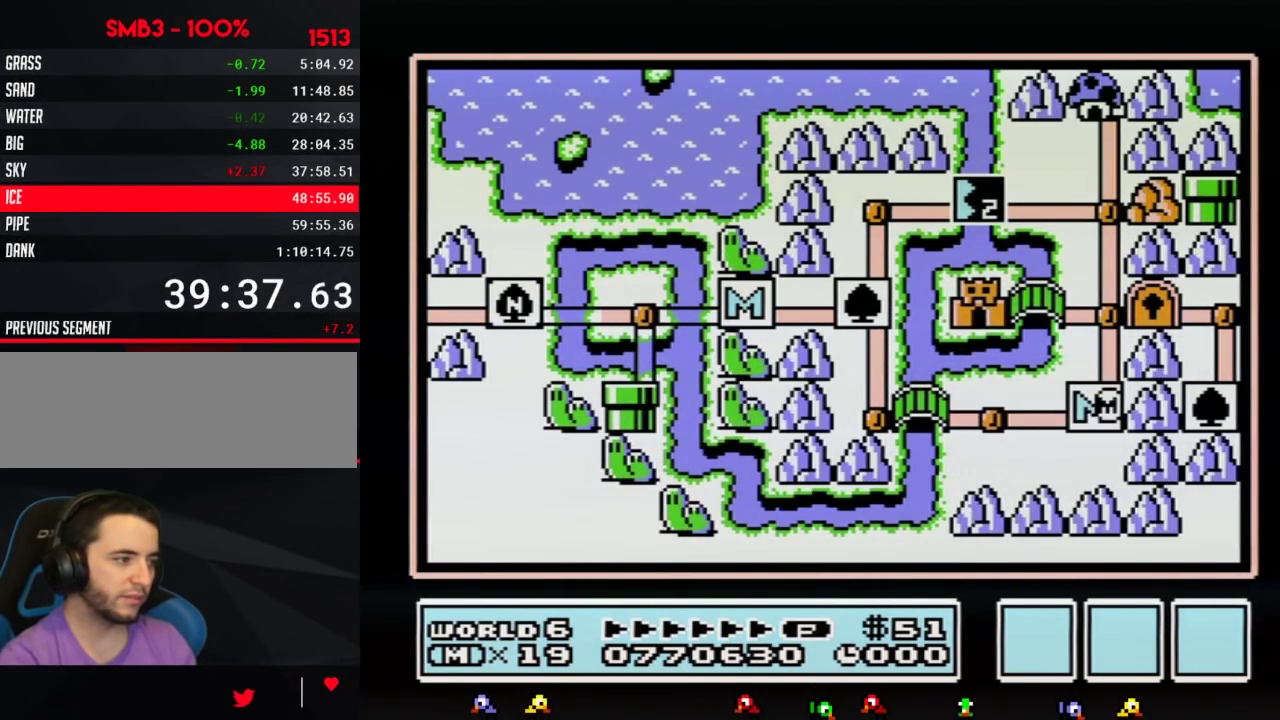
{"buttons": ["DPAD_UP"], "events": [[333, "DPAD_UP", "up"], [433, "DPAD_UP", "down"]]}
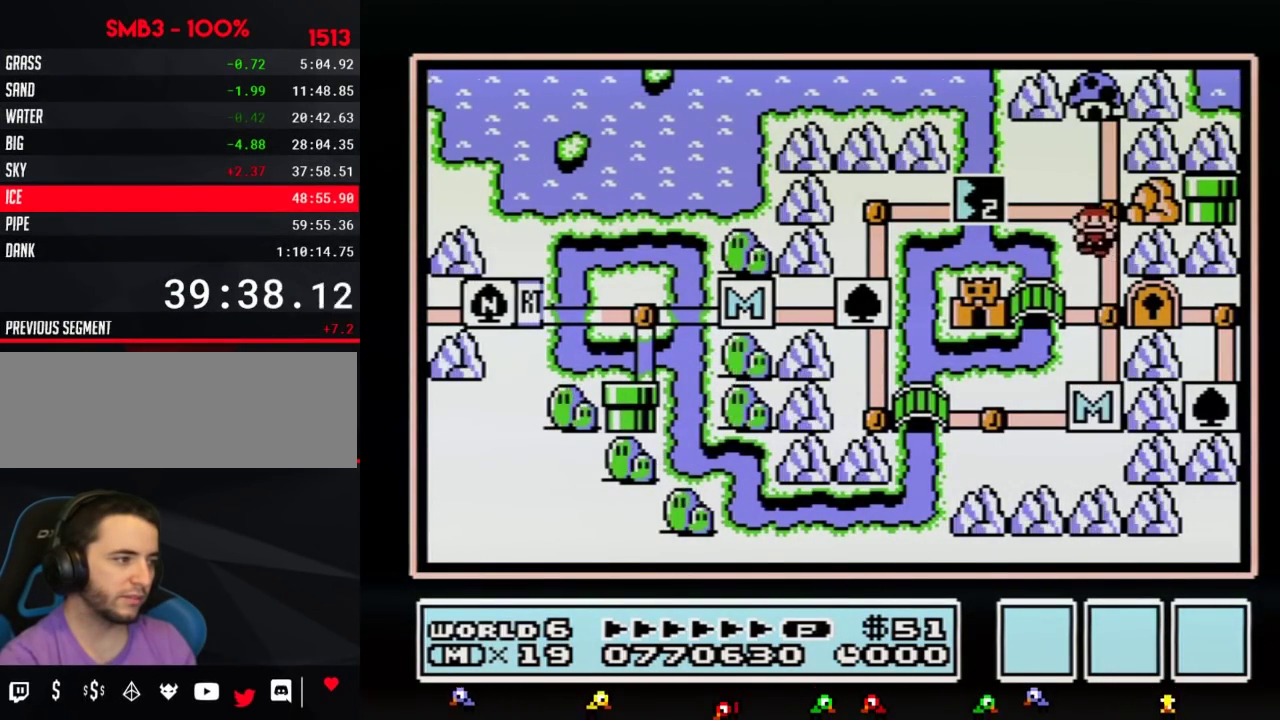
{"buttons": ["DPAD_LEFT"], "events": [[150, "DPAD_UP", "up"], [233, "DPAD_LEFT", "down"]]}
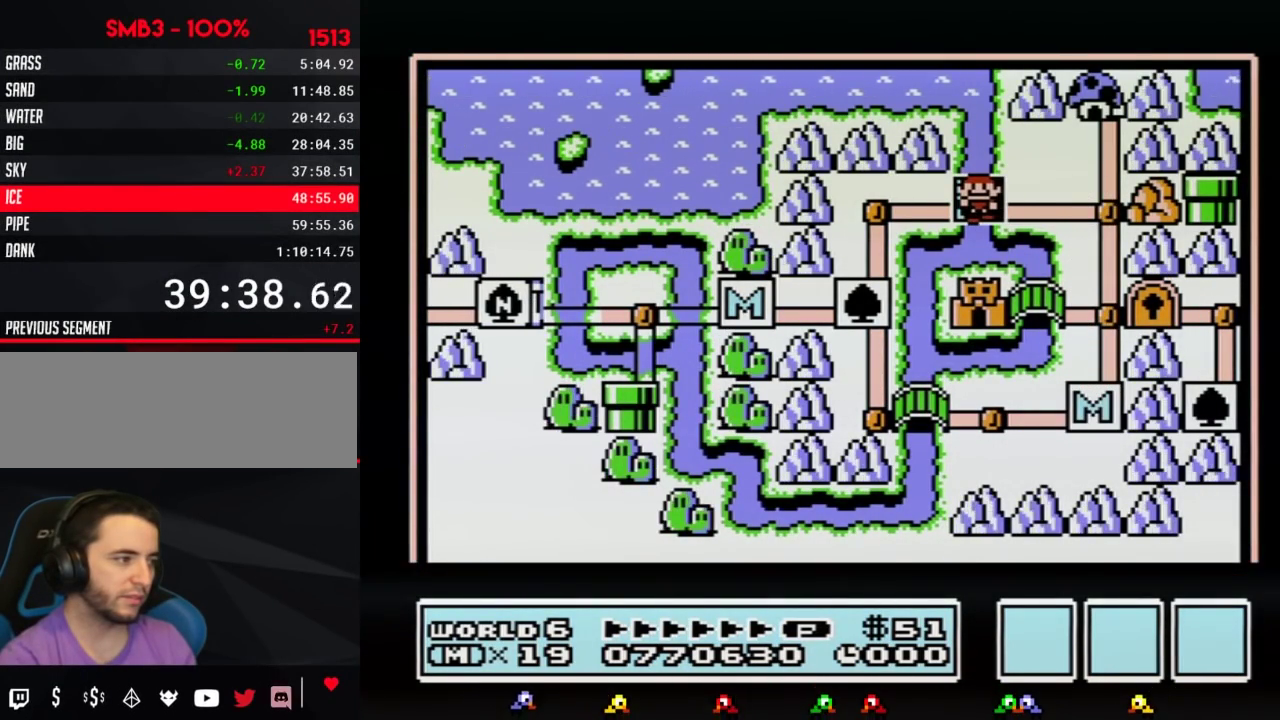
{"buttons": ["DPAD_LEFT"], "events": []}
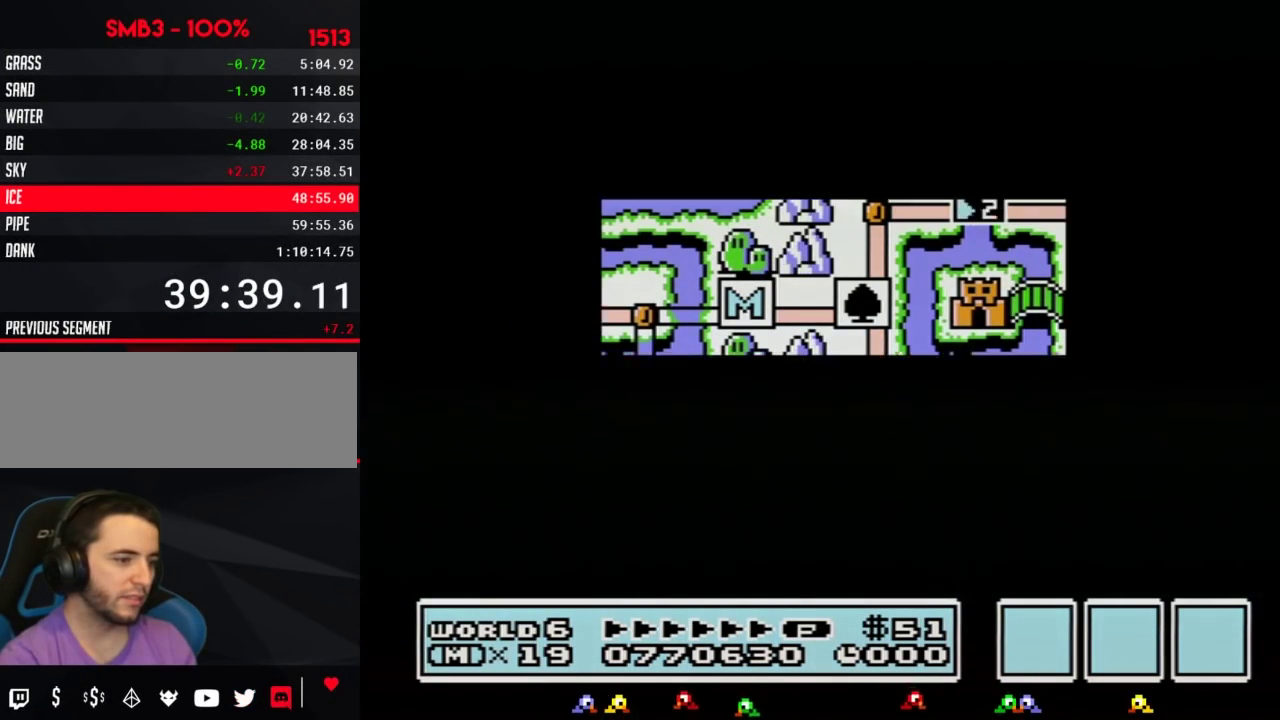
{"buttons": [], "events": [[467, "DPAD_LEFT", "up"]]}
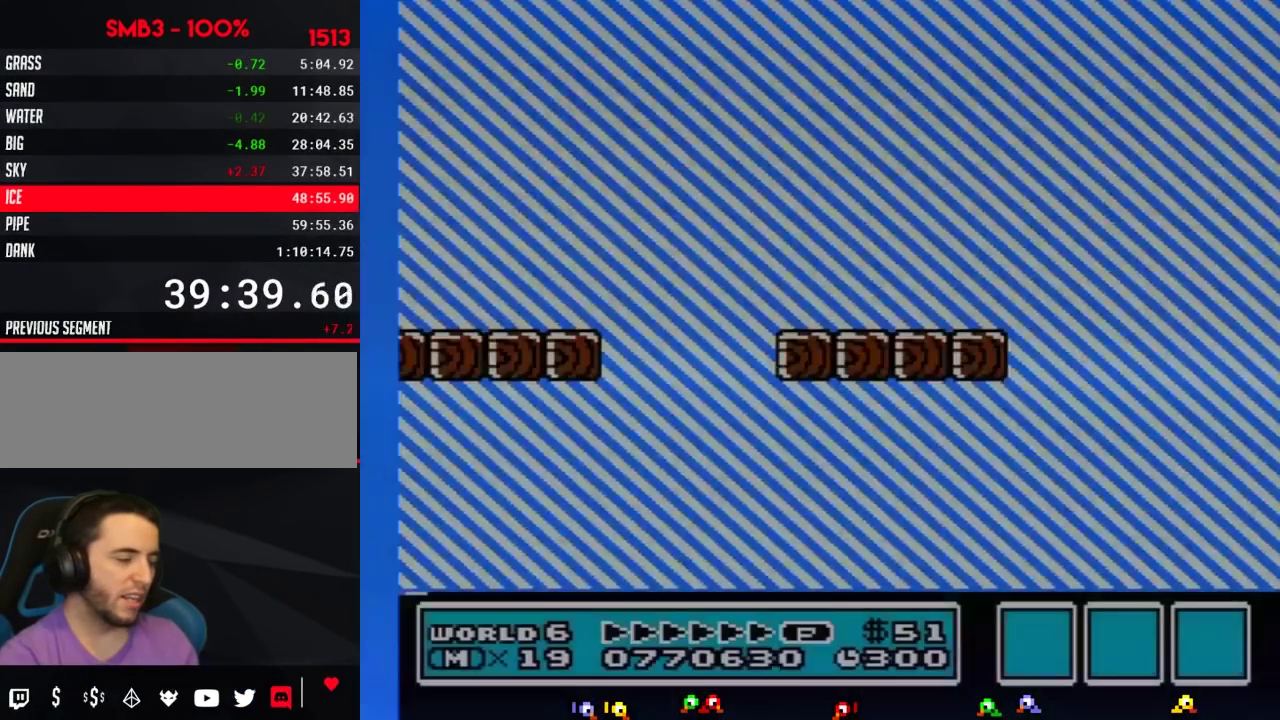
{"buttons": ["B", "DPAD_RIGHT"], "events": [[50, "B", "down"], [50, "DPAD_RIGHT", "down"]]}
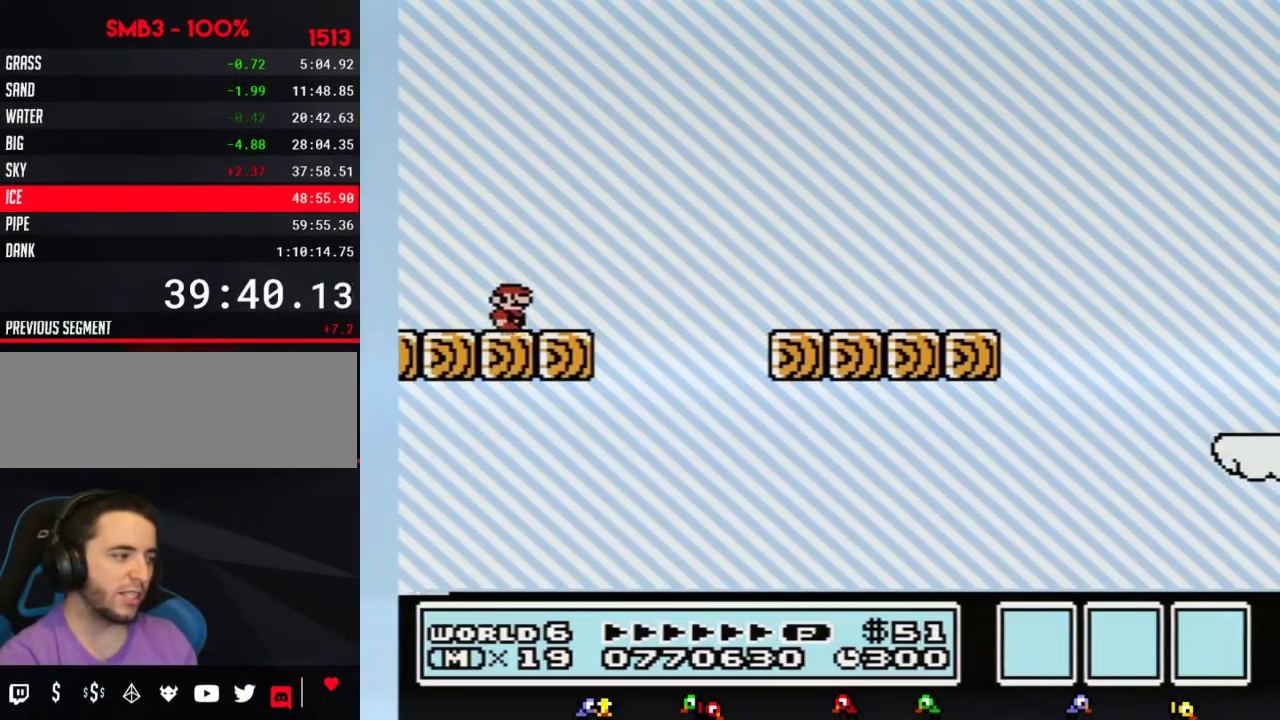
{"buttons": ["B", "DPAD_RIGHT"], "events": [[150, "A", "down"], [333, "A", "up"]]}
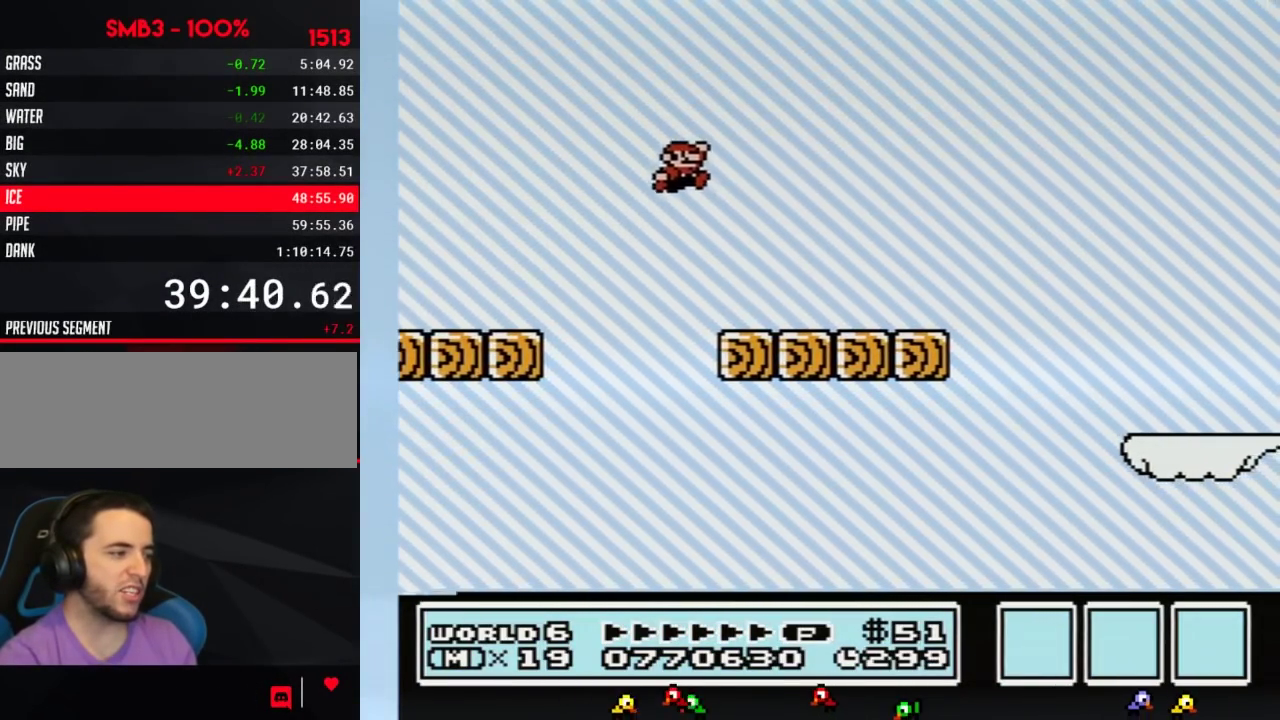
{"buttons": ["B", "DPAD_RIGHT"], "events": []}
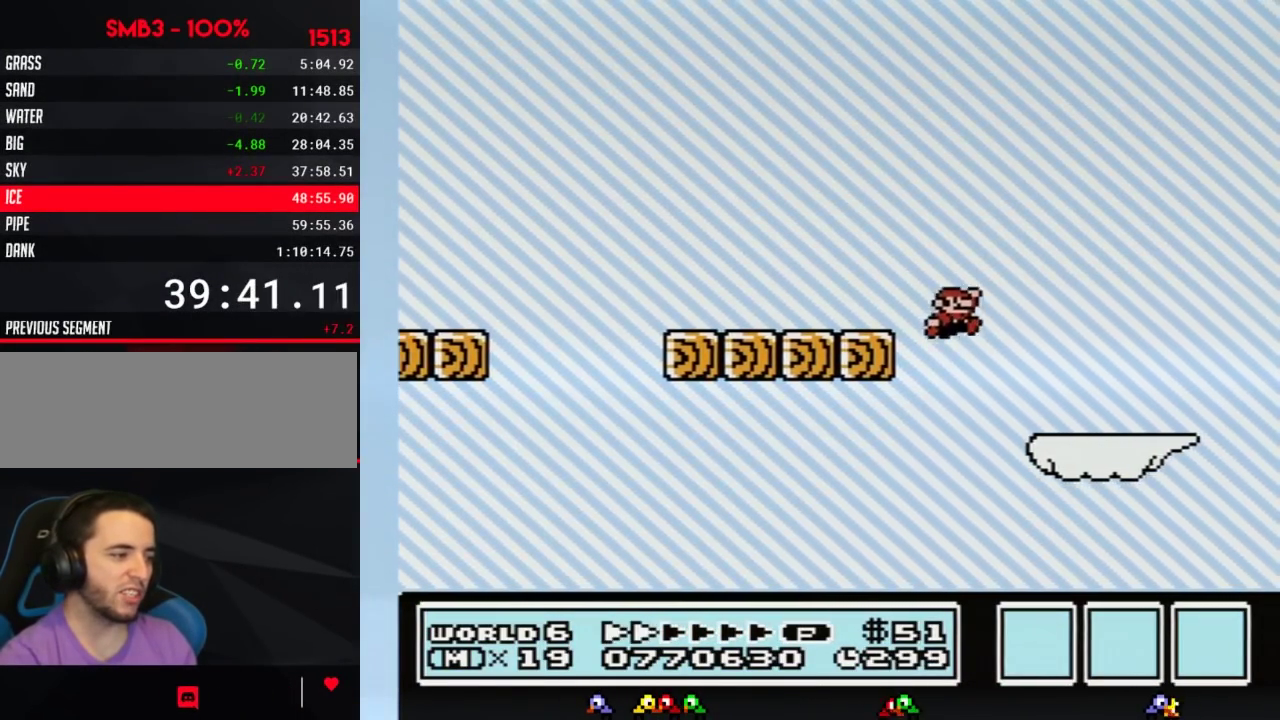
{"buttons": ["B", "DPAD_LEFT"], "events": [[83, "DPAD_RIGHT", "up"], [117, "DPAD_LEFT", "down"]]}
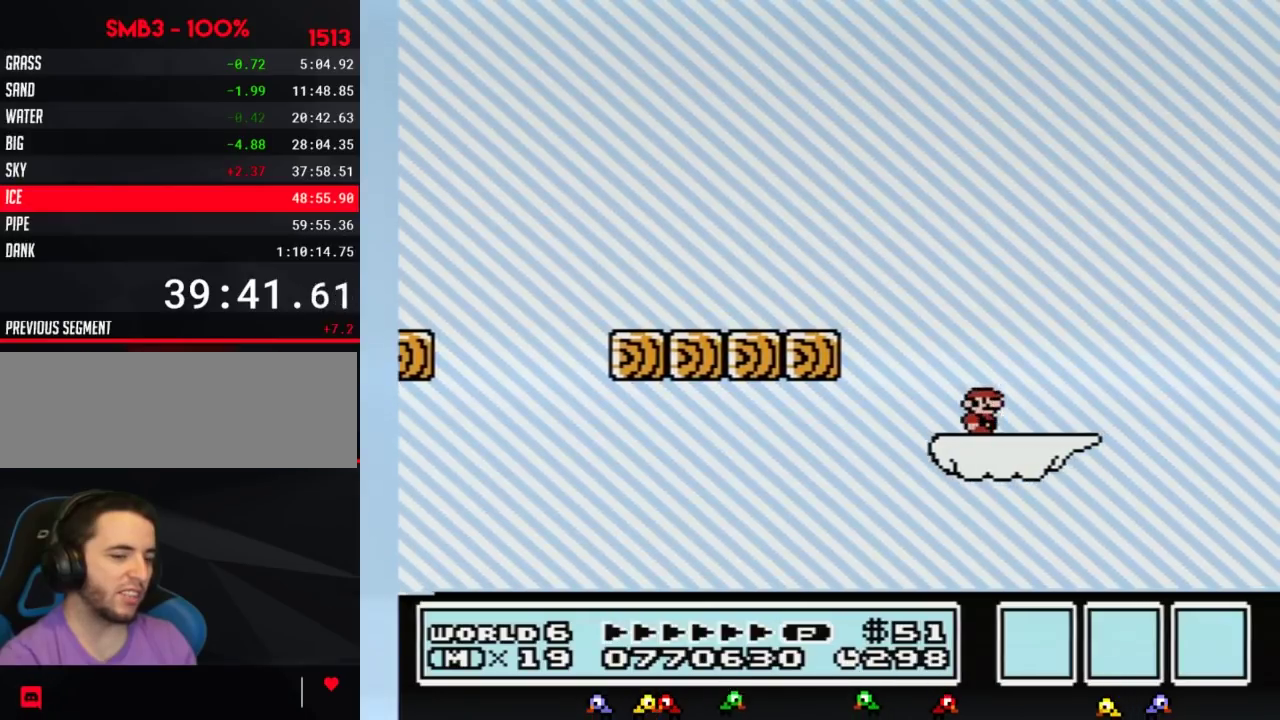
{"buttons": ["B"], "events": [[17, "B", "up"], [17, "DPAD_LEFT", "up"], [83, "DPAD_RIGHT", "down"], [150, "DPAD_RIGHT", "up"], [183, "B", "down"]]}
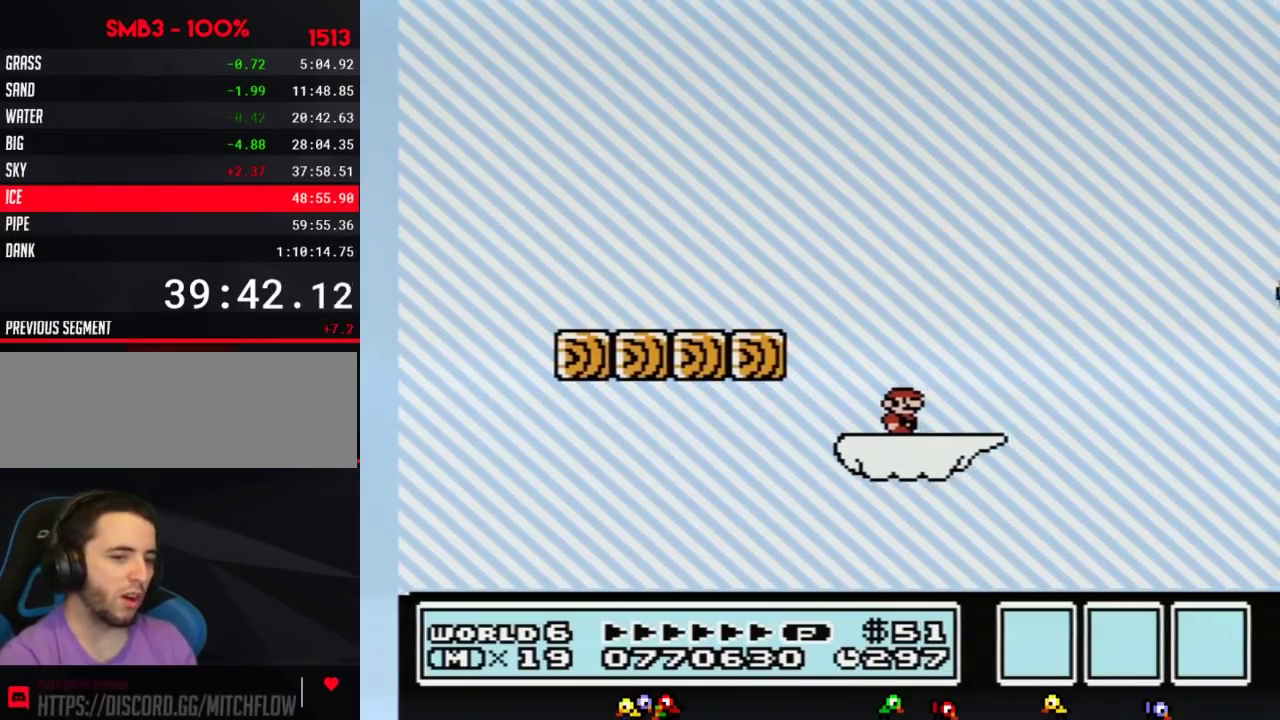
{"buttons": ["B"], "events": []}
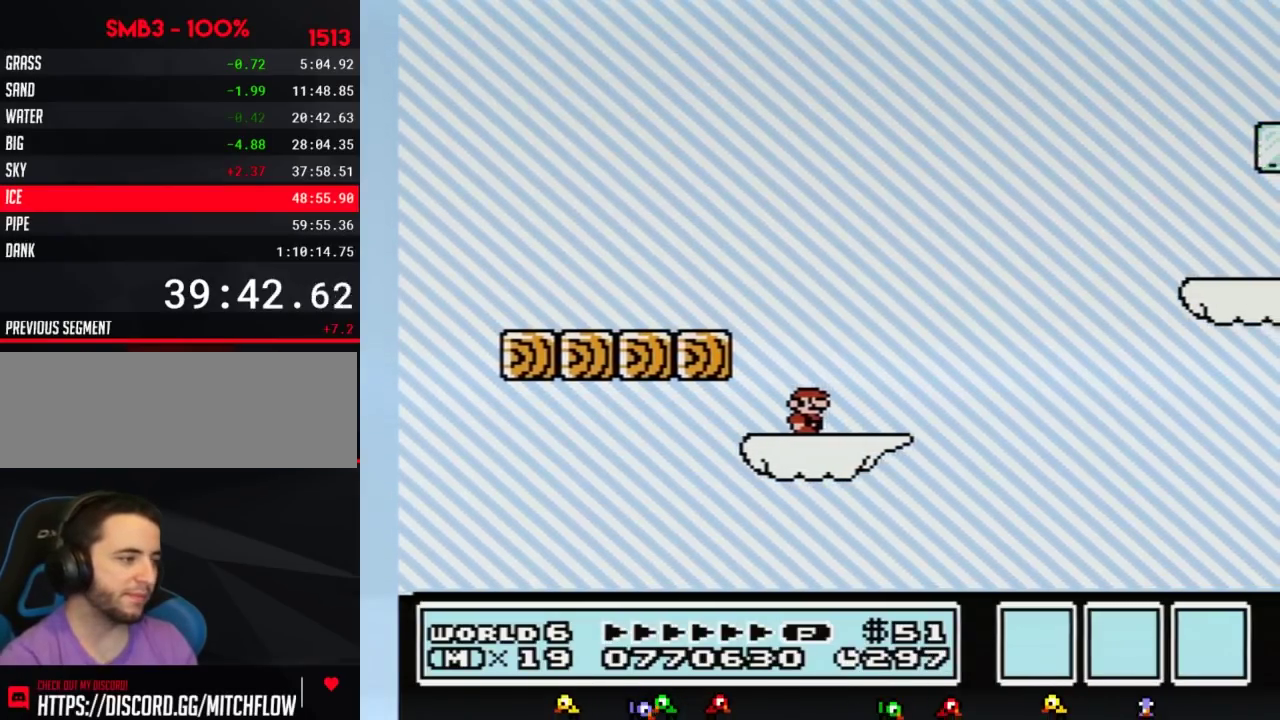
{"buttons": ["A", "B", "DPAD_RIGHT"], "events": [[150, "DPAD_RIGHT", "down"], [433, "A", "down"]]}
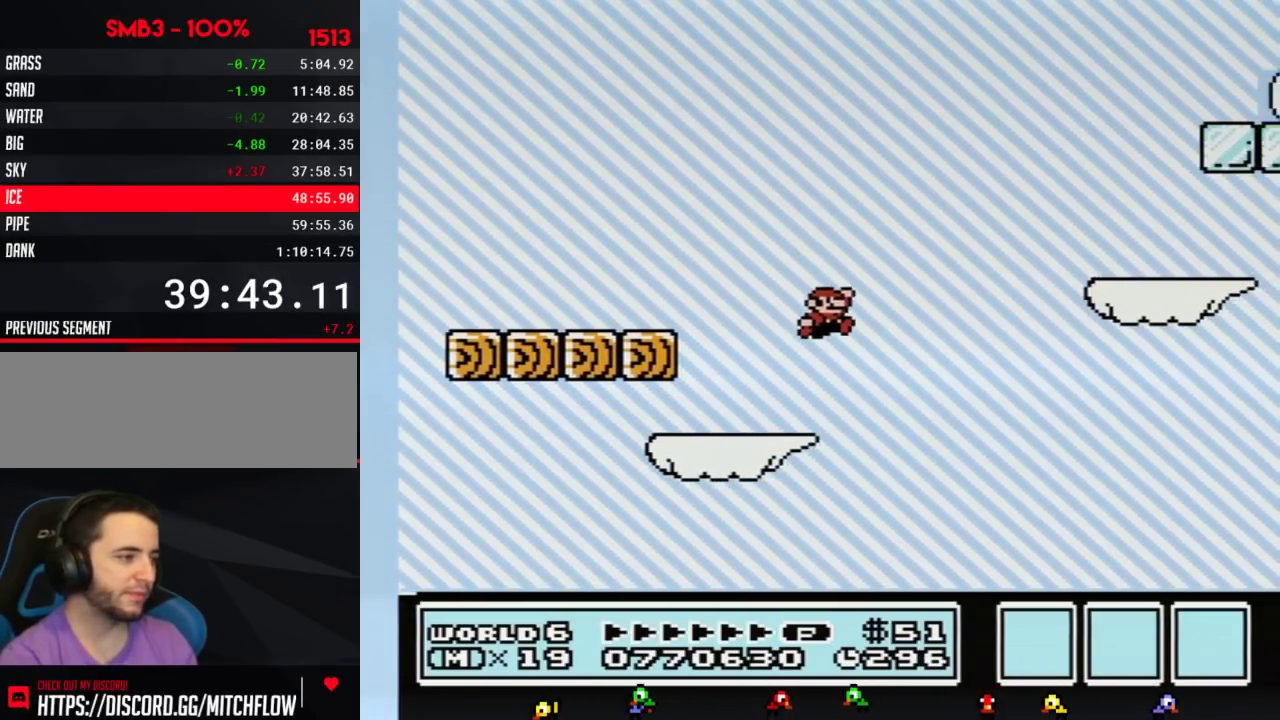
{"buttons": ["B", "DPAD_LEFT"], "events": [[333, "A", "up"], [367, "DPAD_RIGHT", "up"], [433, "DPAD_LEFT", "down"]]}
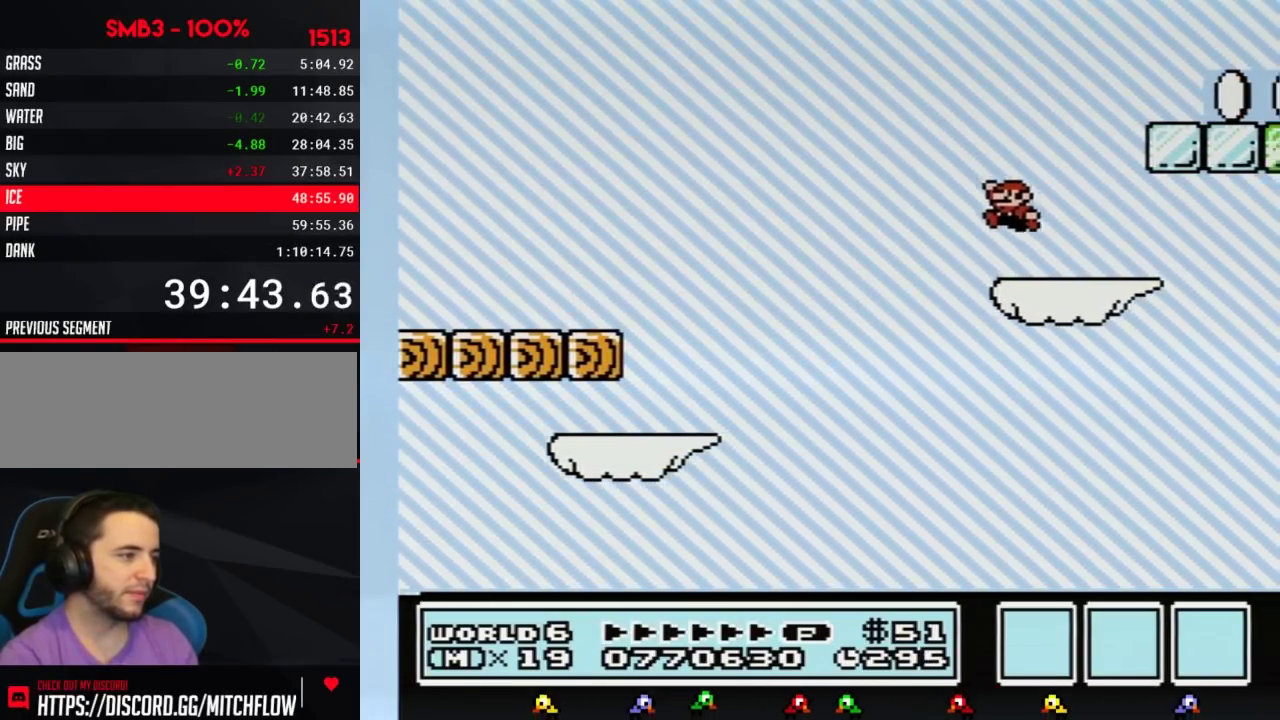
{"buttons": ["A", "B", "DPAD_RIGHT"], "events": [[183, "DPAD_LEFT", "up"], [250, "A", "down"], [267, "DPAD_RIGHT", "down"]]}
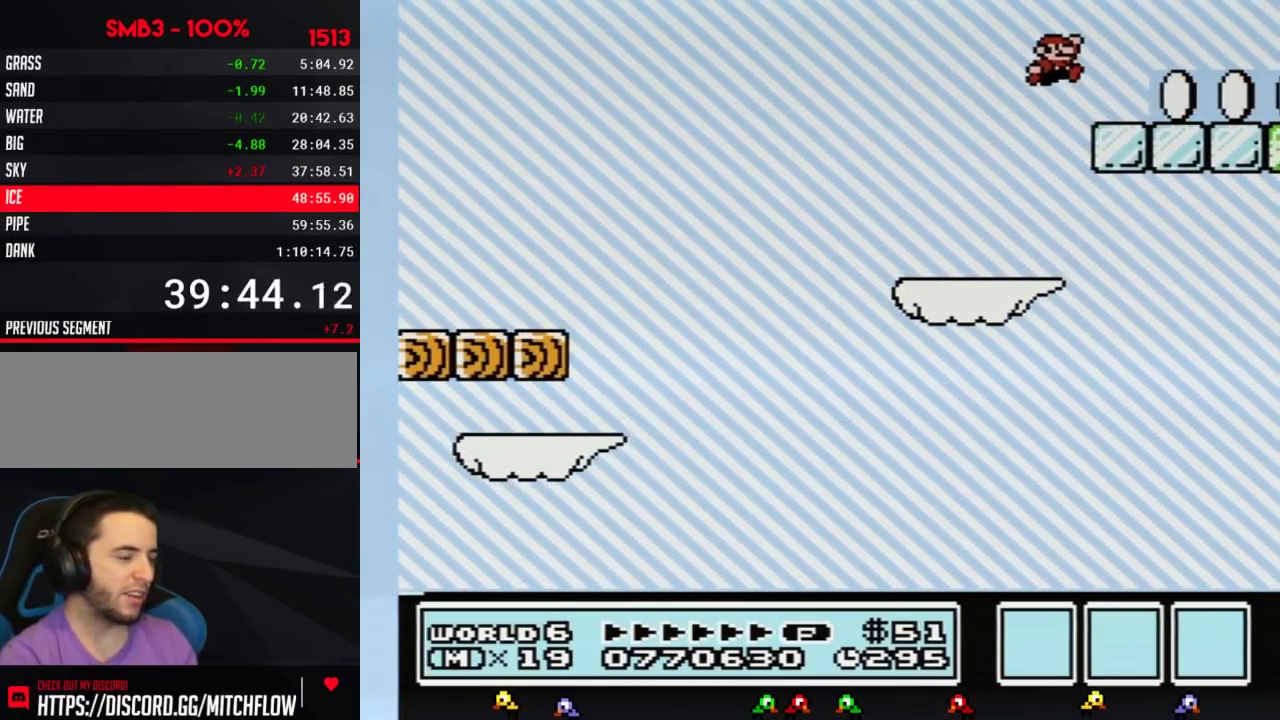
{"buttons": ["B"], "events": [[67, "A", "up"], [183, "DPAD_RIGHT", "up"], [250, "DPAD_LEFT", "down"], [300, "DPAD_LEFT", "up"]]}
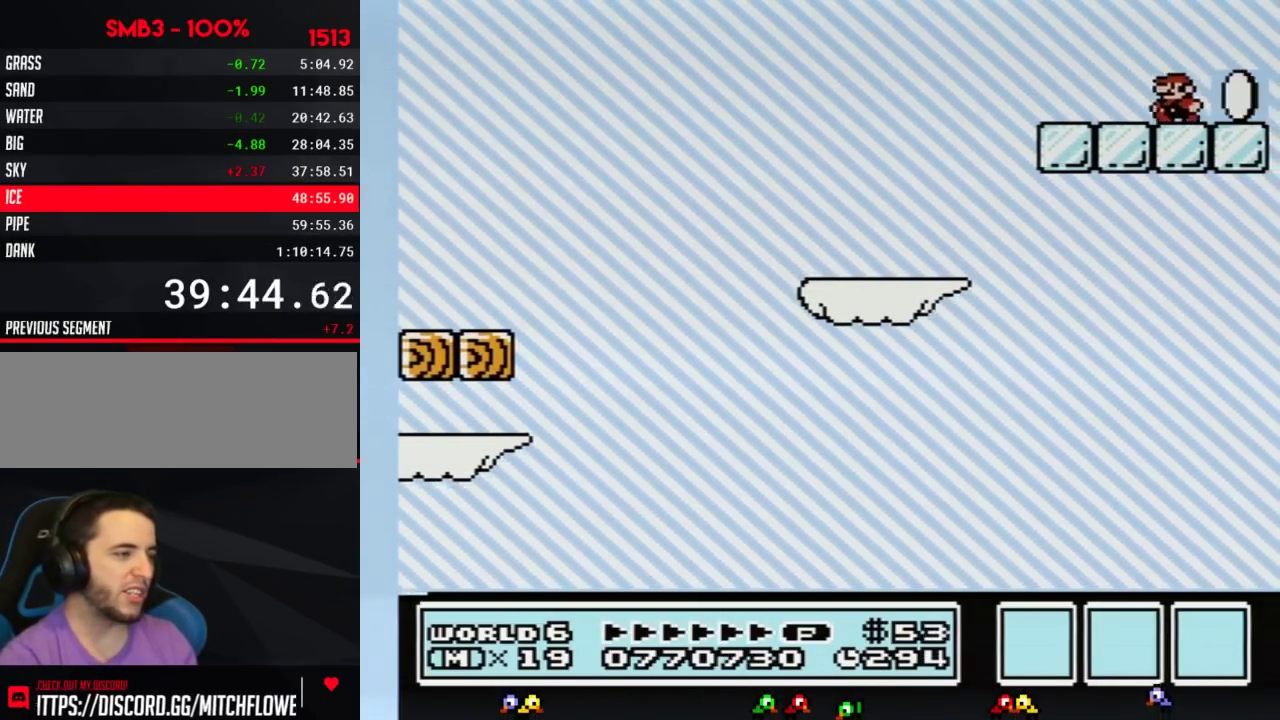
{"buttons": ["B", "DPAD_LEFT"], "events": [[333, "A", "down"], [333, "DPAD_LEFT", "down"], [433, "A", "up"]]}
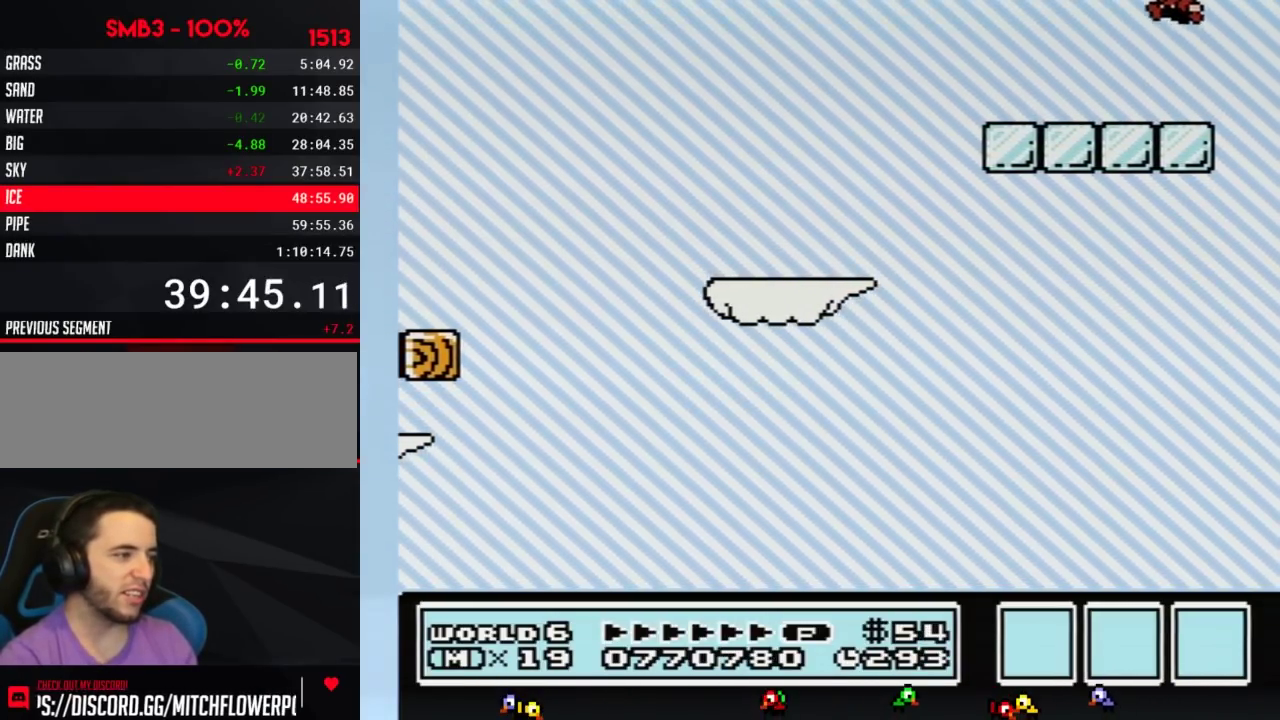
{"buttons": [], "events": [[217, "DPAD_LEFT", "up"], [333, "DPAD_RIGHT", "down"], [400, "DPAD_RIGHT", "up"], [467, "B", "up"]]}
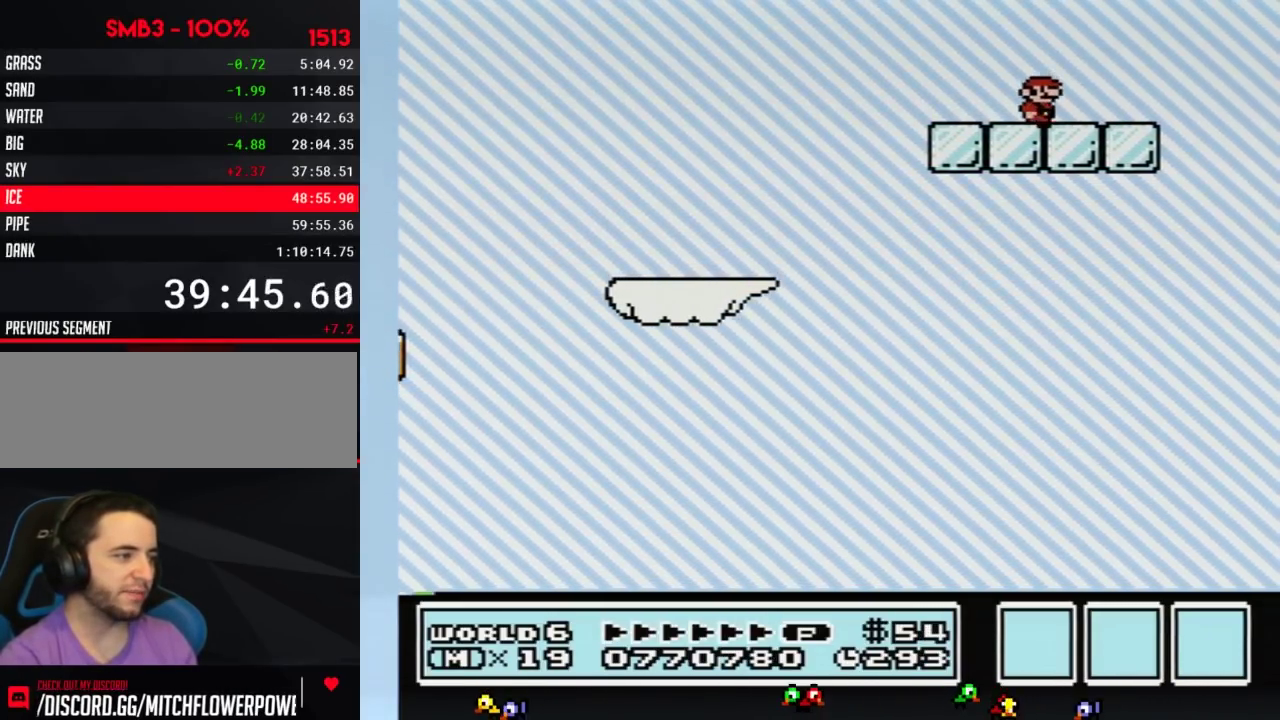
{"buttons": ["A", "B"], "events": [[183, "B", "down"], [400, "A", "down"]]}
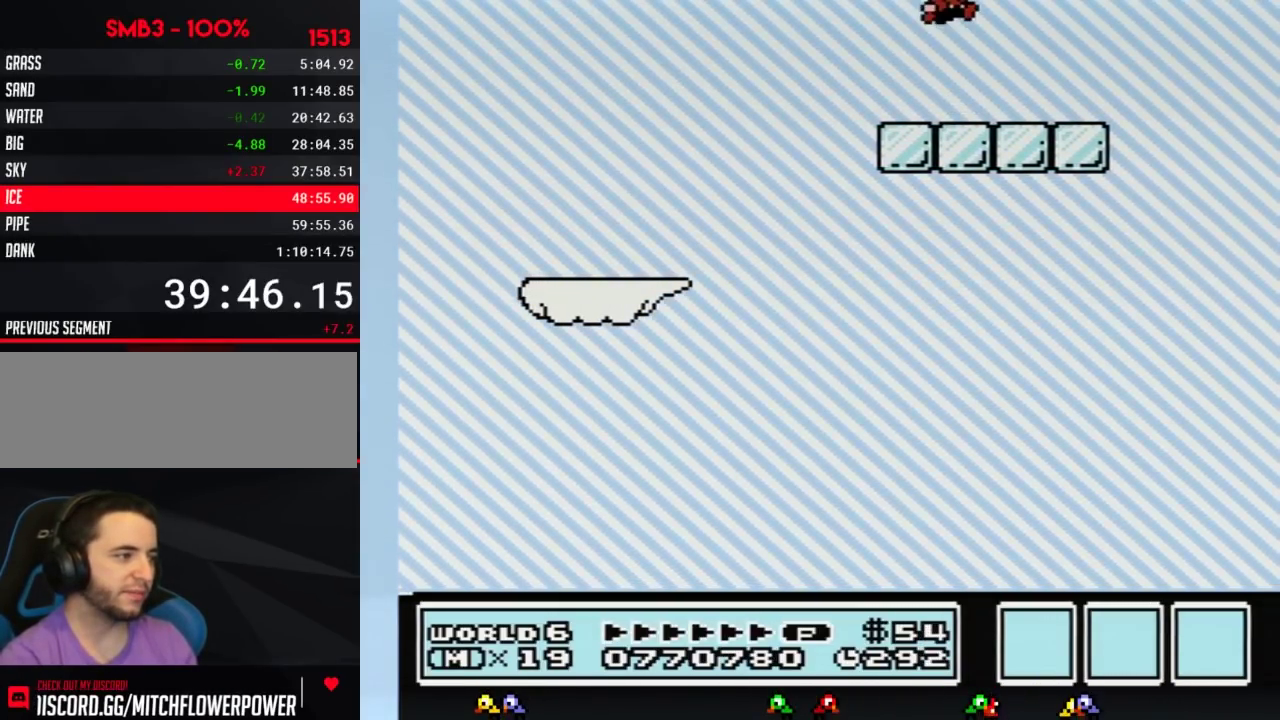
{"buttons": ["B"], "events": [[50, "A", "up"], [200, "B", "up"], [250, "DPAD_RIGHT", "down"], [350, "B", "down"], [383, "DPAD_RIGHT", "up"]]}
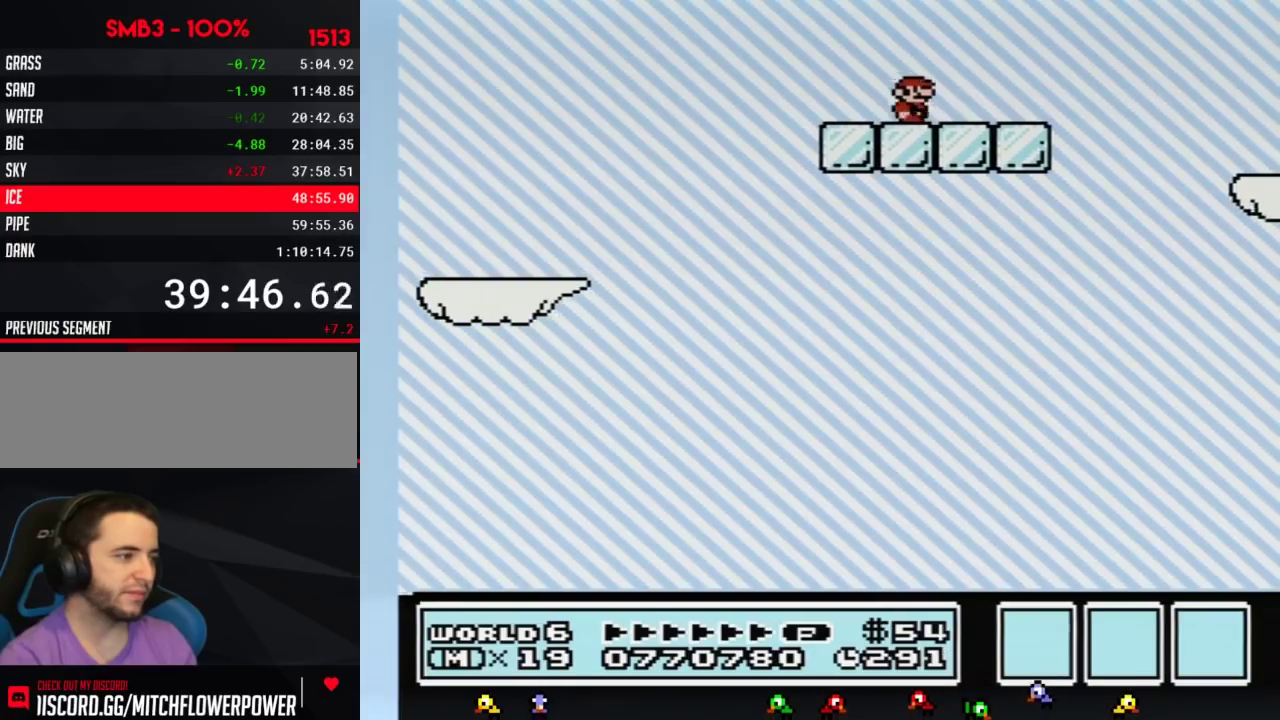
{"buttons": ["A", "B", "DPAD_RIGHT"], "events": [[283, "DPAD_RIGHT", "down"], [483, "A", "down"]]}
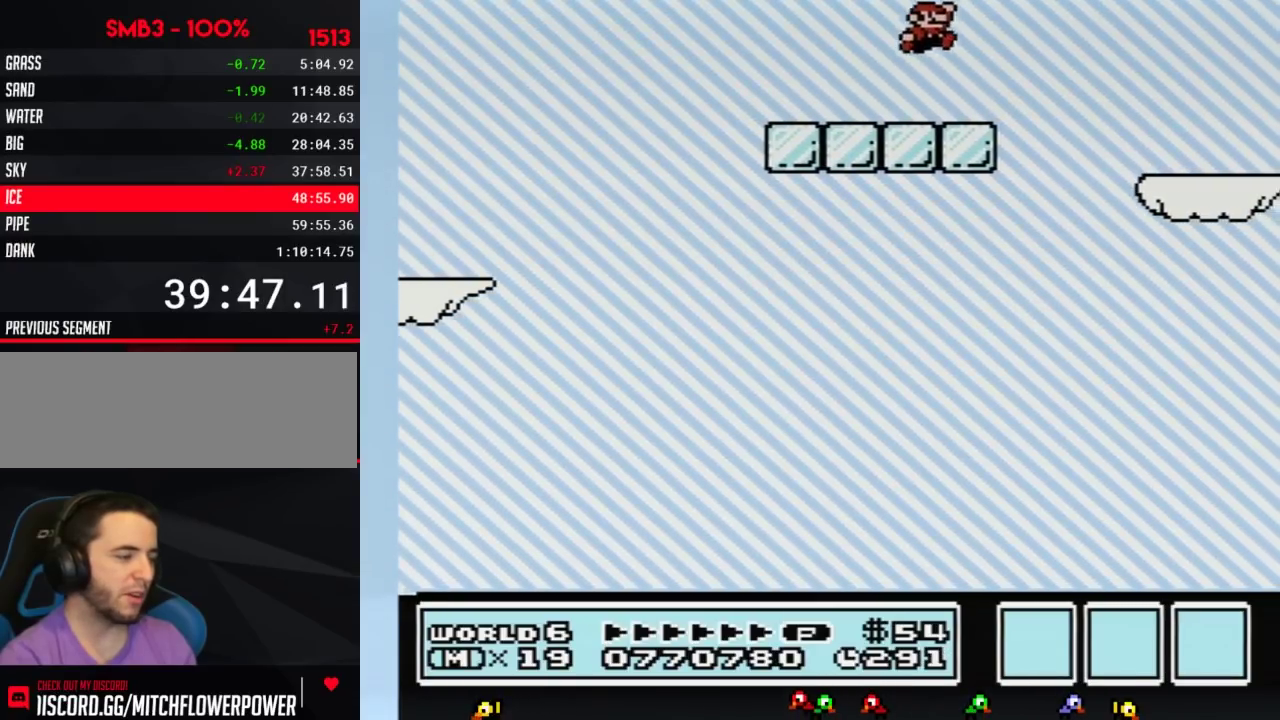
{"buttons": ["B", "DPAD_LEFT"], "events": [[167, "A", "up"], [283, "DPAD_RIGHT", "up"], [417, "DPAD_LEFT", "down"]]}
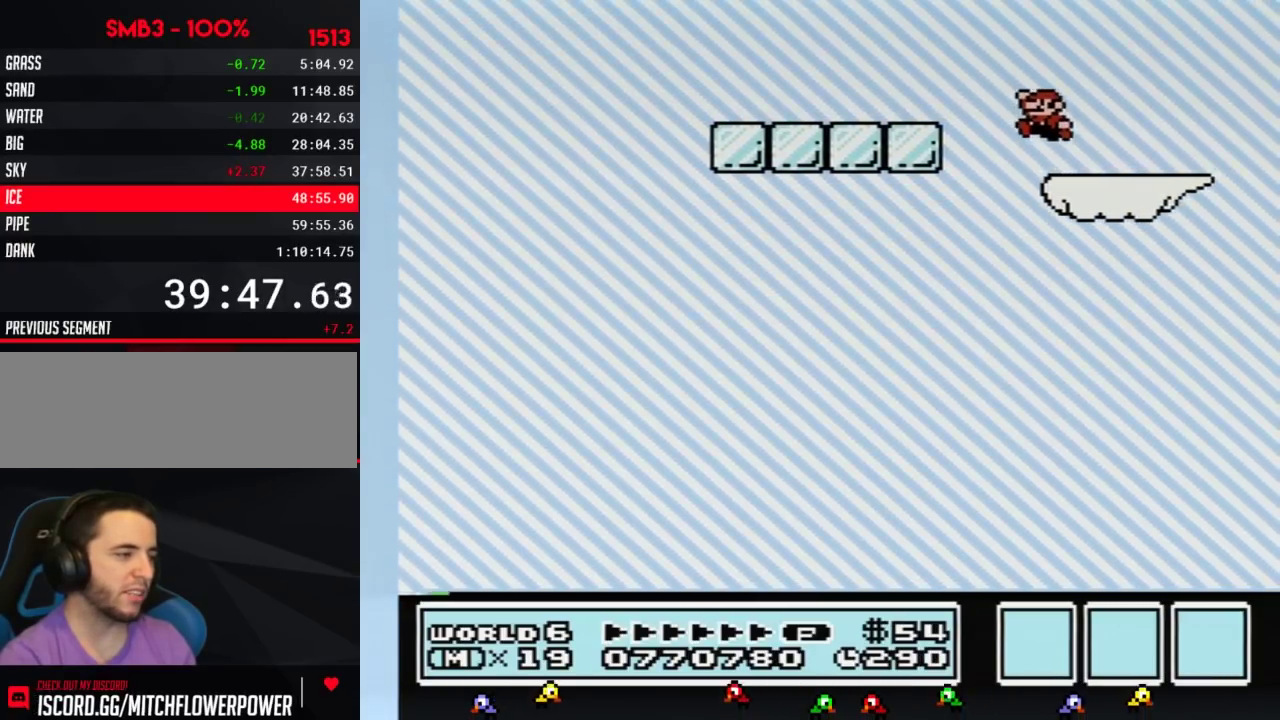
{"buttons": ["B"], "events": [[167, "DPAD_LEFT", "up"], [250, "DPAD_RIGHT", "down"], [383, "B", "up"], [483, "DPAD_RIGHT", "up"], [500, "B", "down"]]}
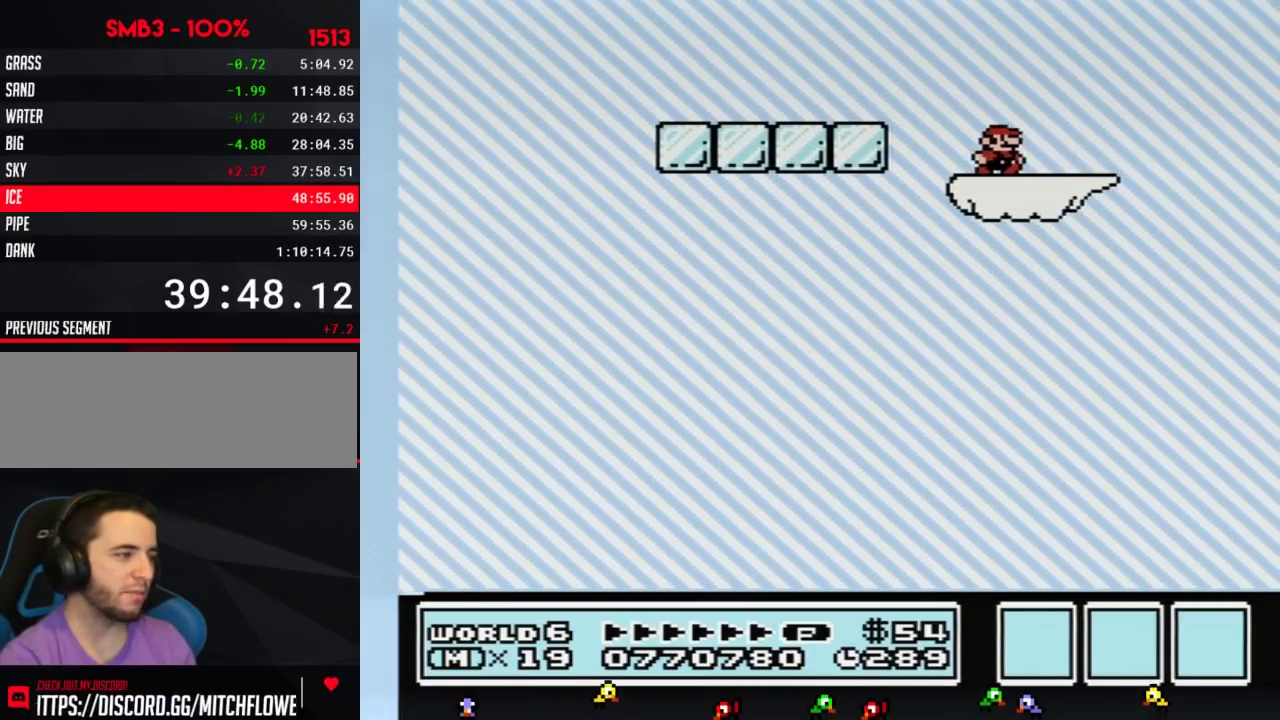
{"buttons": ["B", "DPAD_RIGHT"], "events": [[500, "DPAD_RIGHT", "down"]]}
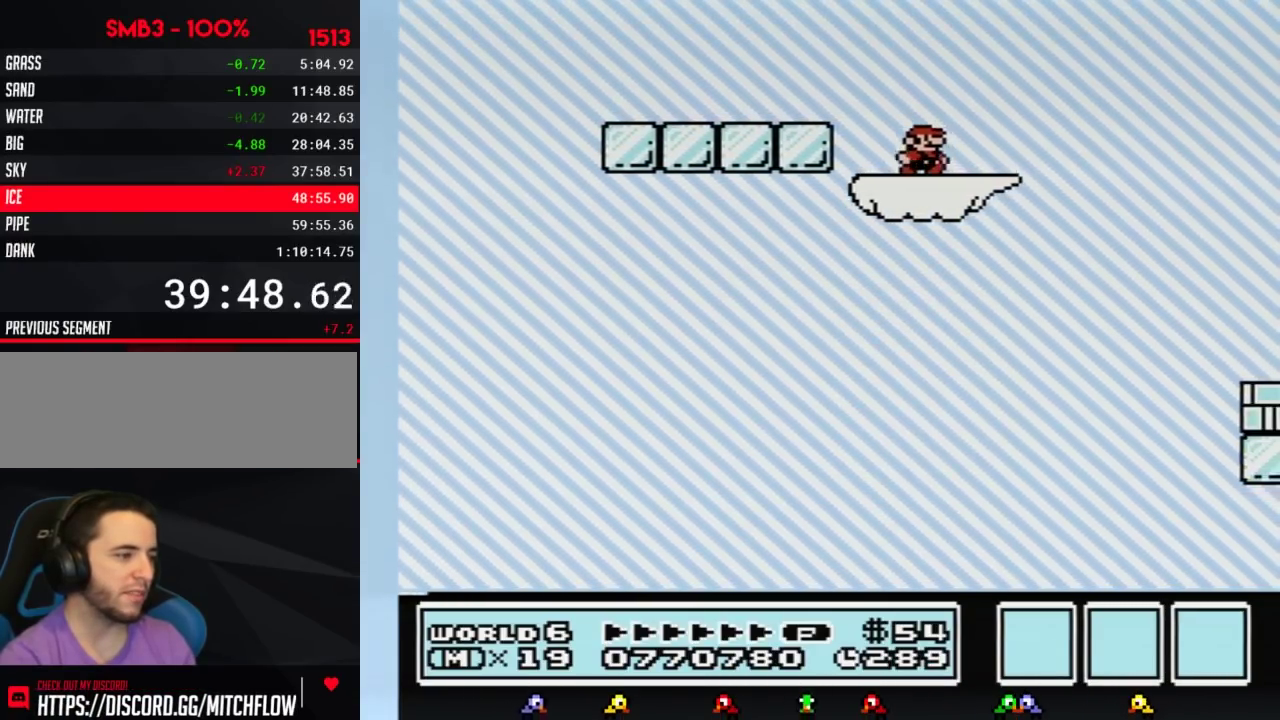
{"buttons": ["B", "DPAD_RIGHT"], "events": [[233, "A", "down"], [417, "A", "up"]]}
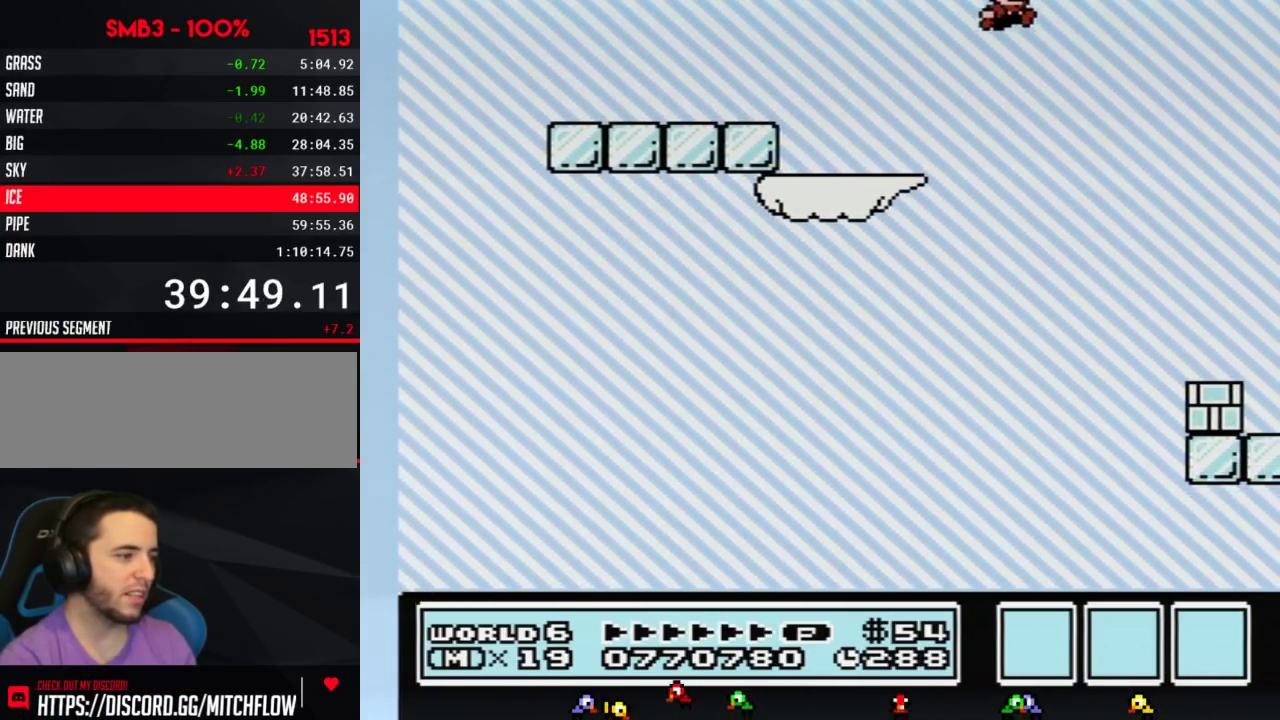
{"buttons": ["B", "DPAD_LEFT"], "events": [[200, "DPAD_RIGHT", "up"], [283, "DPAD_LEFT", "down"]]}
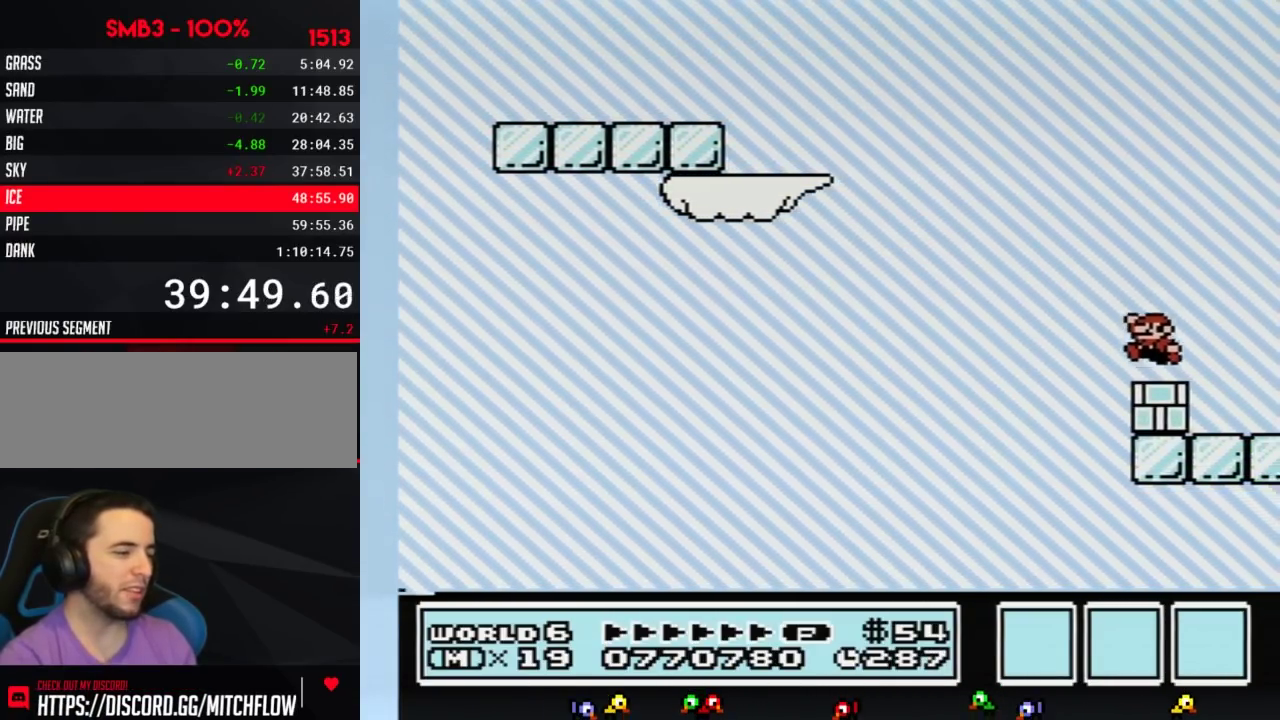
{"buttons": ["B"], "events": [[100, "DPAD_LEFT", "up"]]}
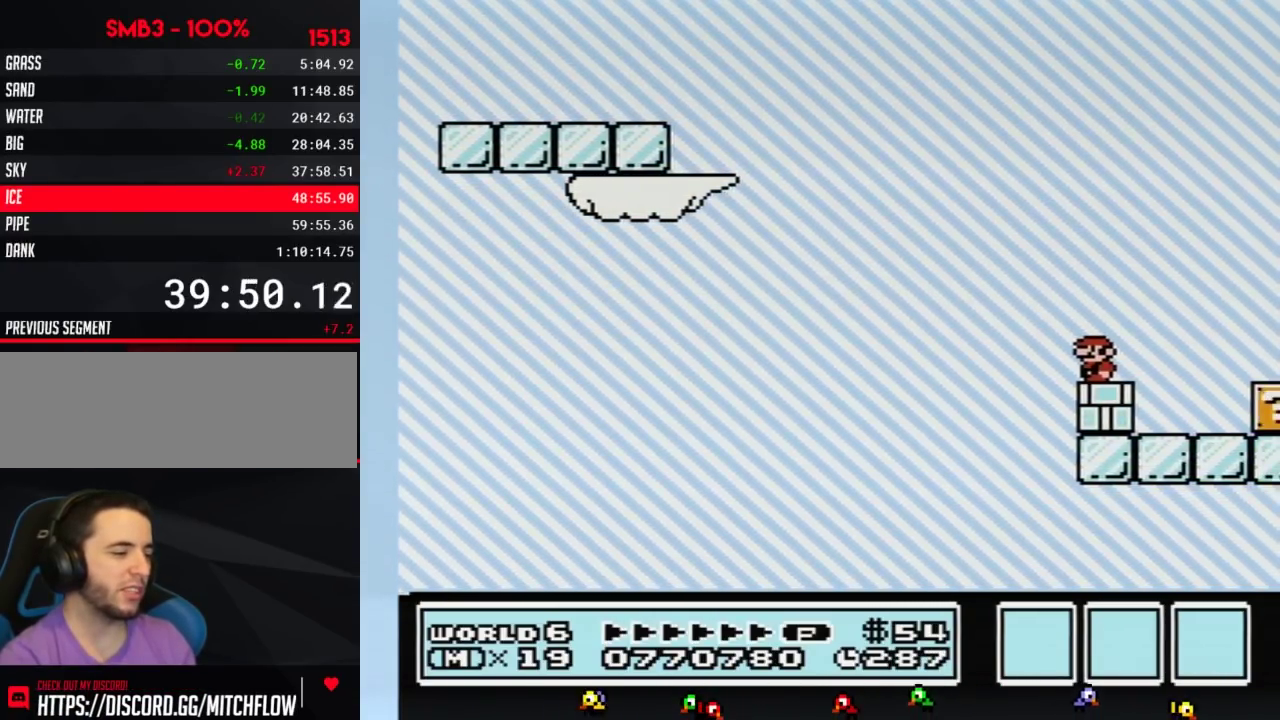
{"buttons": ["B", "DPAD_RIGHT"], "events": [[250, "B", "up"], [317, "B", "down"], [417, "DPAD_RIGHT", "down"]]}
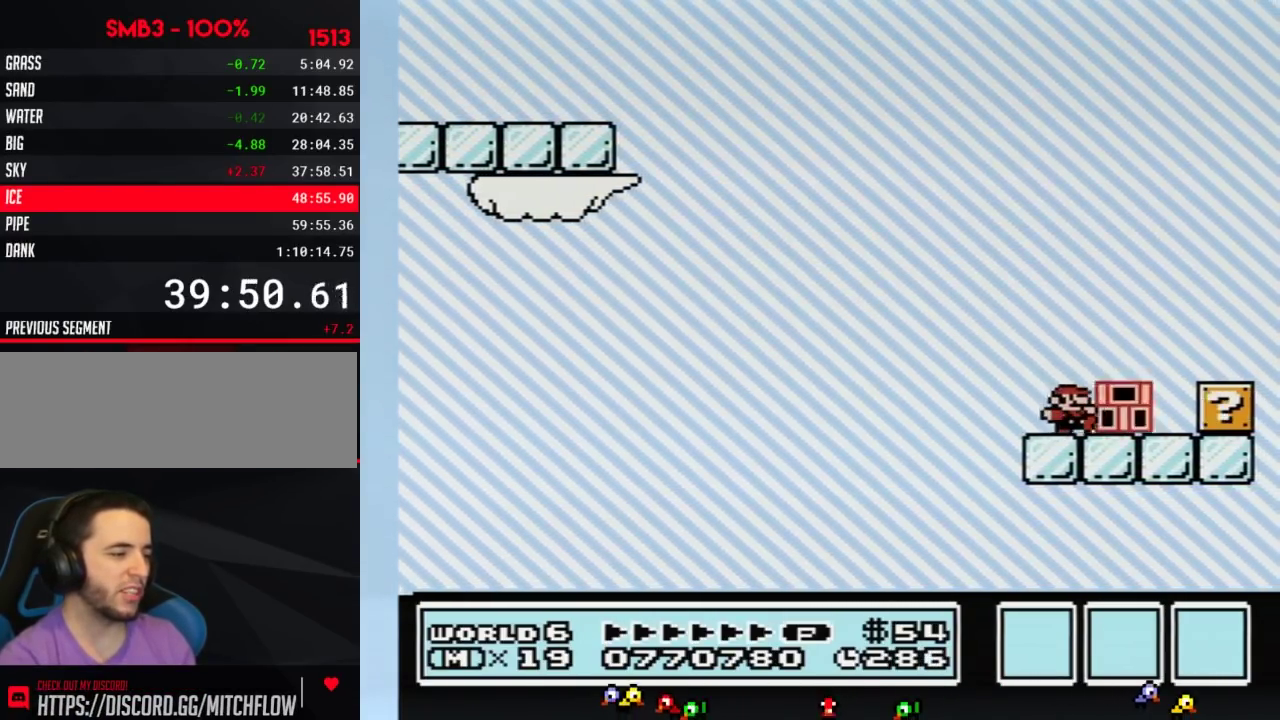
{"buttons": ["B", "DPAD_LEFT"], "events": [[167, "A", "down"], [283, "A", "up"], [317, "DPAD_RIGHT", "up"], [417, "DPAD_LEFT", "down"]]}
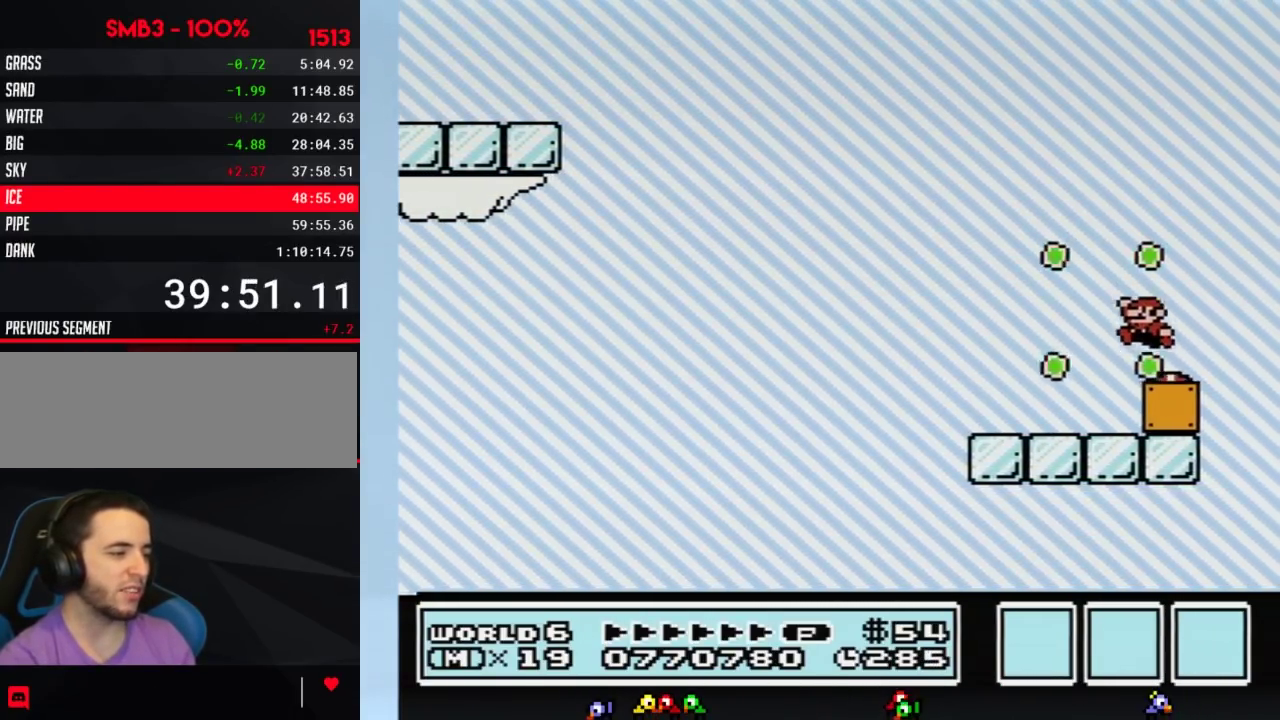
{"buttons": [], "events": [[133, "DPAD_LEFT", "up"], [167, "B", "up"]]}